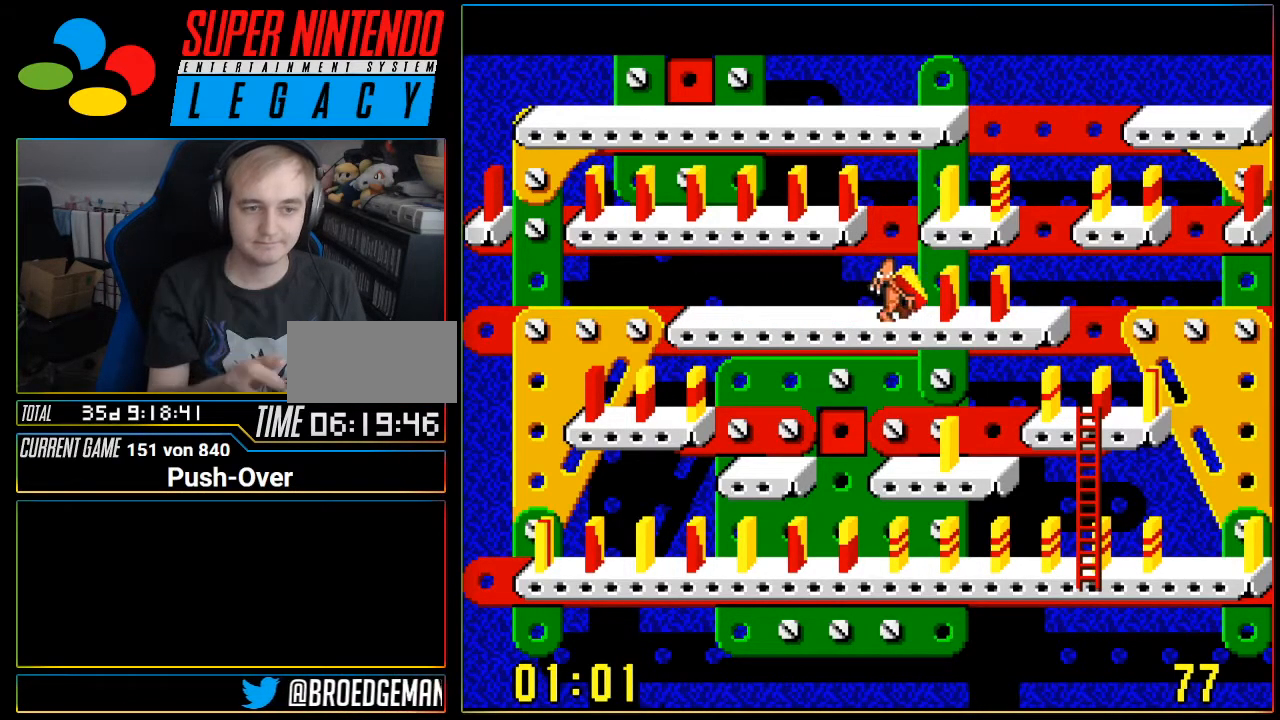
Gameplay with a controller (Nintendo layout); each line is a JSON object with the inputs held at the frame after it. "events" lists button and stick changes between this image and that frame as [ms after this image, input, new state], when the widget could be followed in between. Not read: L3 R3.
{"buttons": ["DPAD_RIGHT"], "events": []}
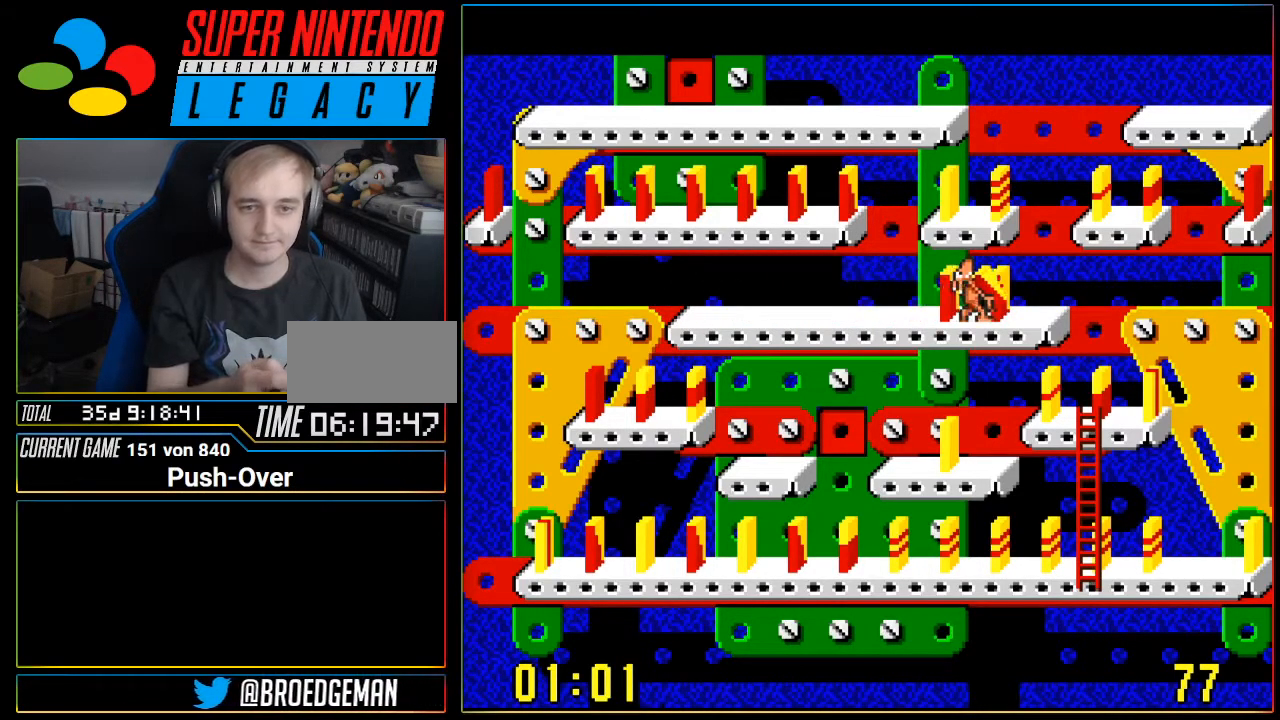
{"buttons": ["A"], "events": [[267, "DPAD_RIGHT", "up"], [367, "A", "down"]]}
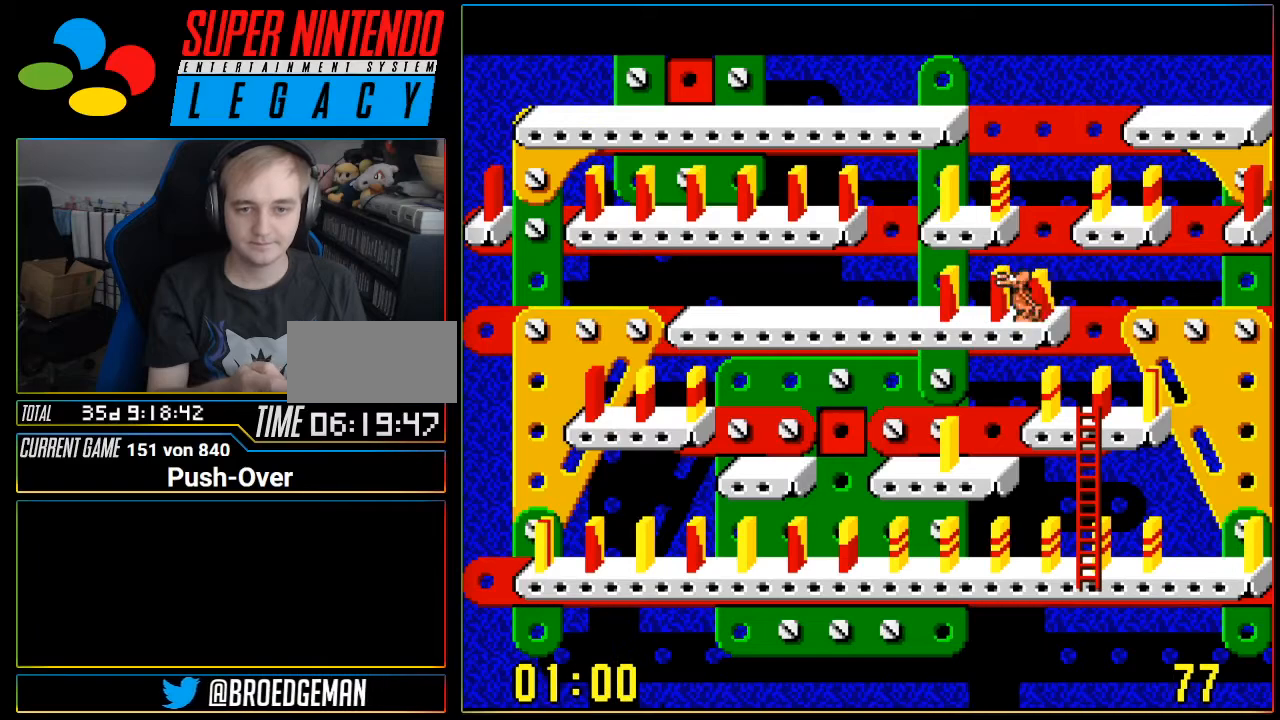
{"buttons": [], "events": [[184, "A", "up"]]}
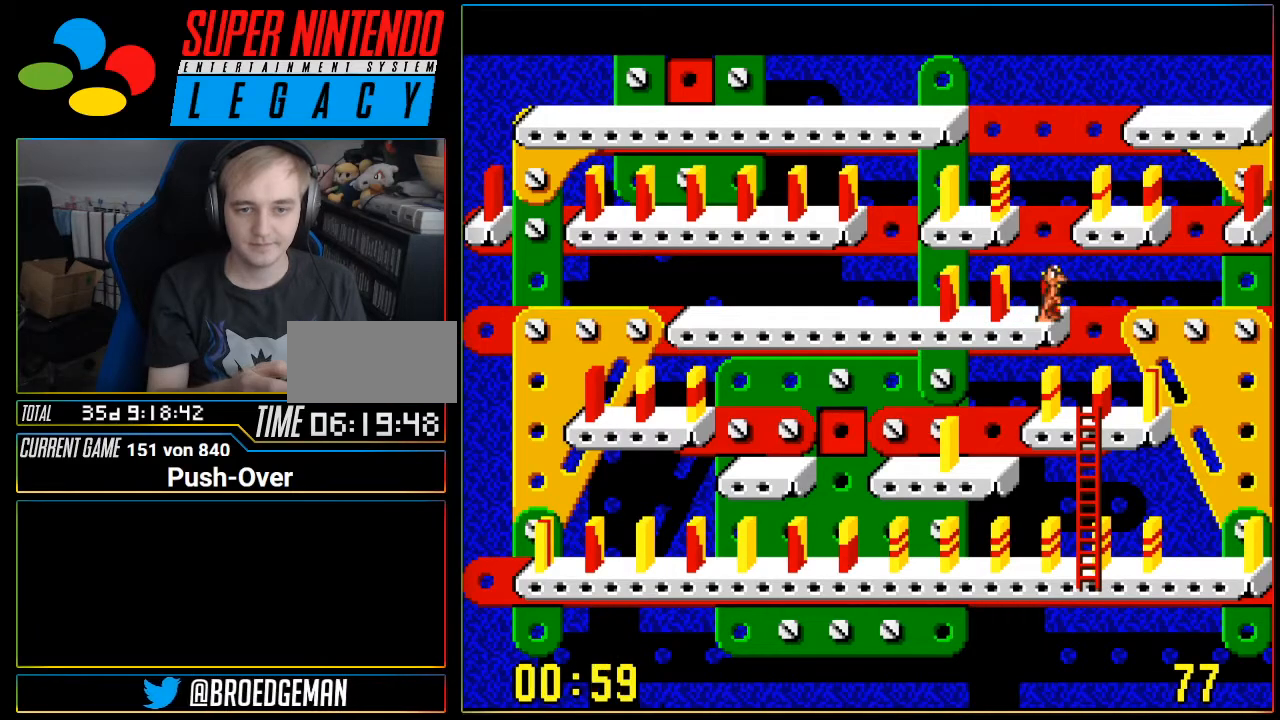
{"buttons": ["DPAD_RIGHT"], "events": [[50, "DPAD_RIGHT", "down"]]}
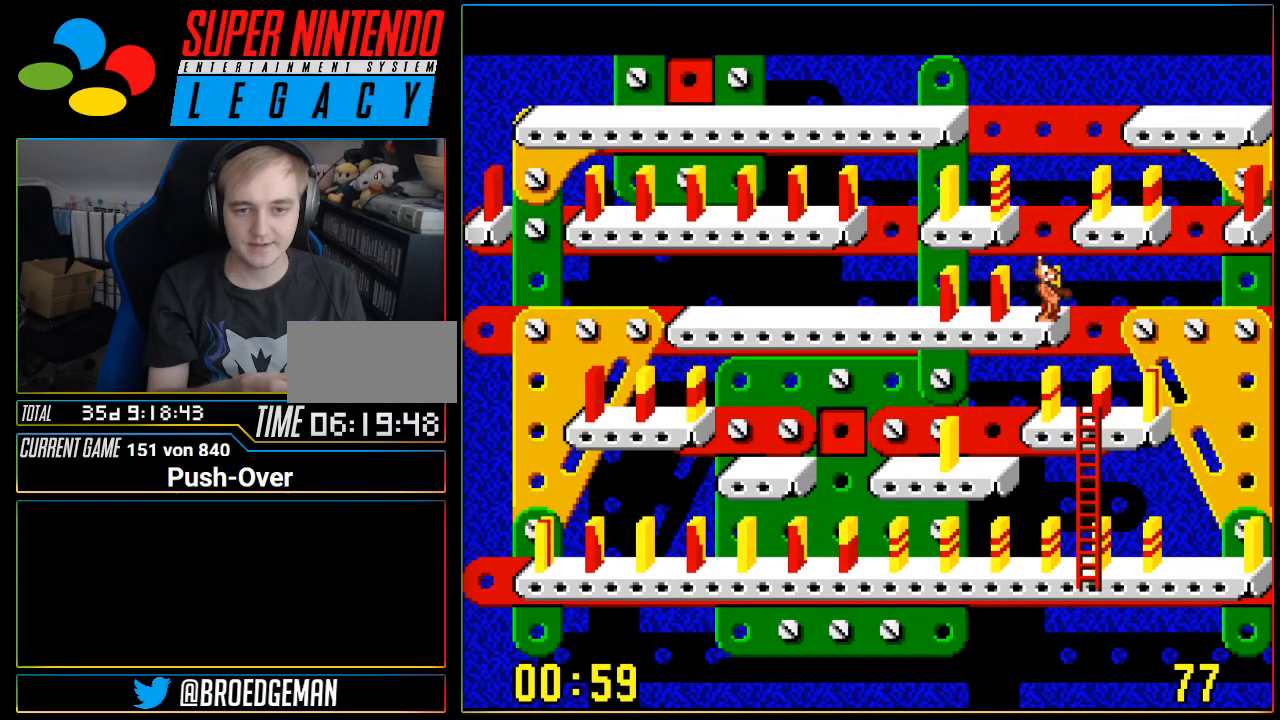
{"buttons": ["DPAD_RIGHT"], "events": []}
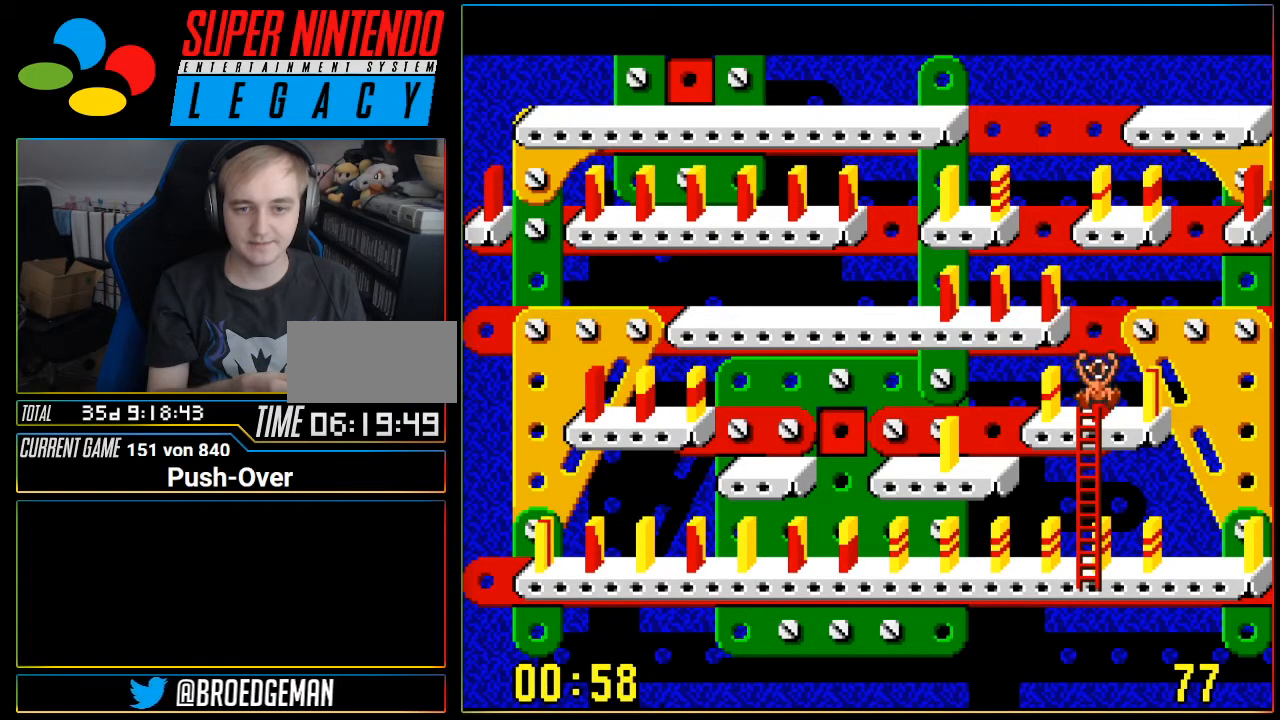
{"buttons": [], "events": [[16, "DPAD_RIGHT", "up"]]}
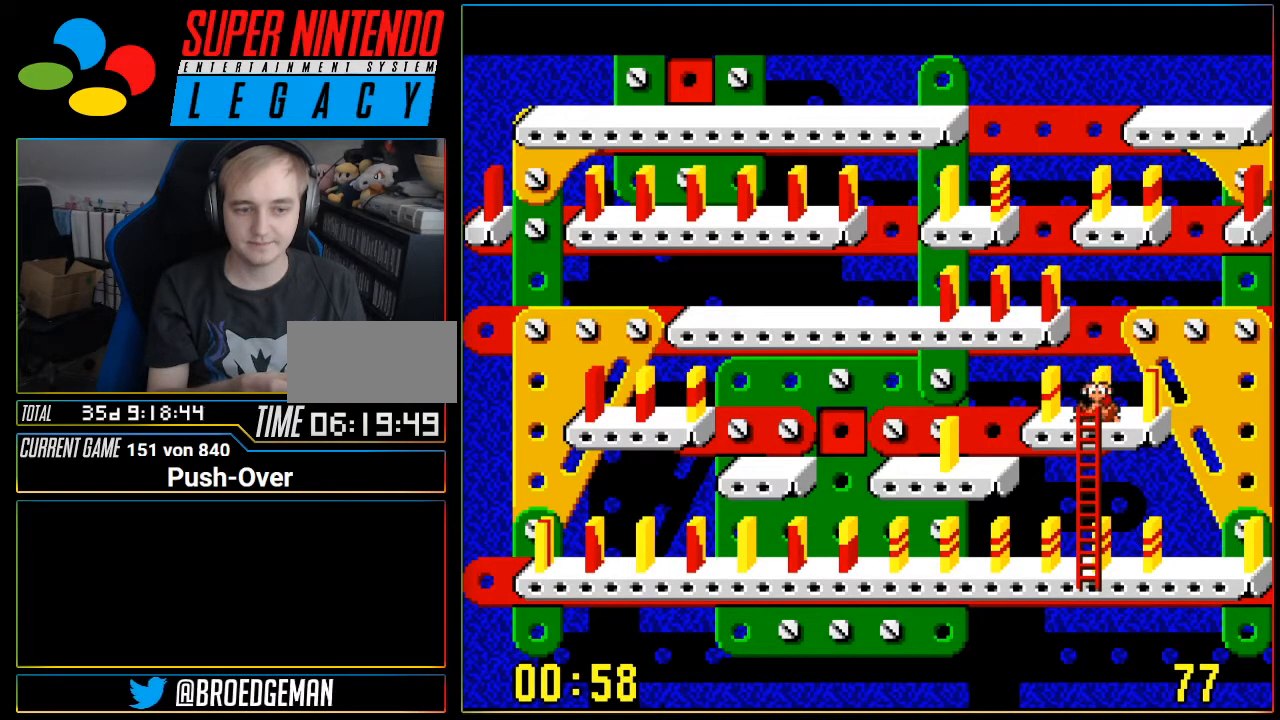
{"buttons": ["DPAD_LEFT"], "events": [[367, "DPAD_LEFT", "down"]]}
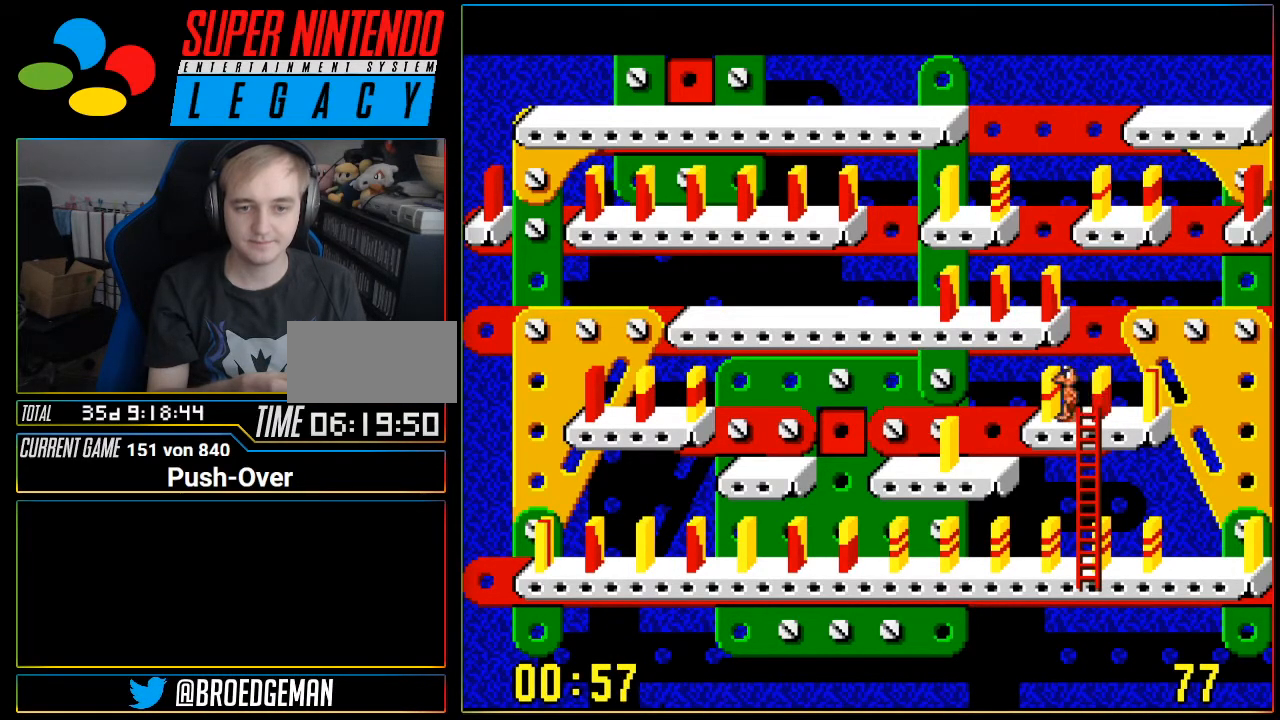
{"buttons": ["DPAD_LEFT"], "events": []}
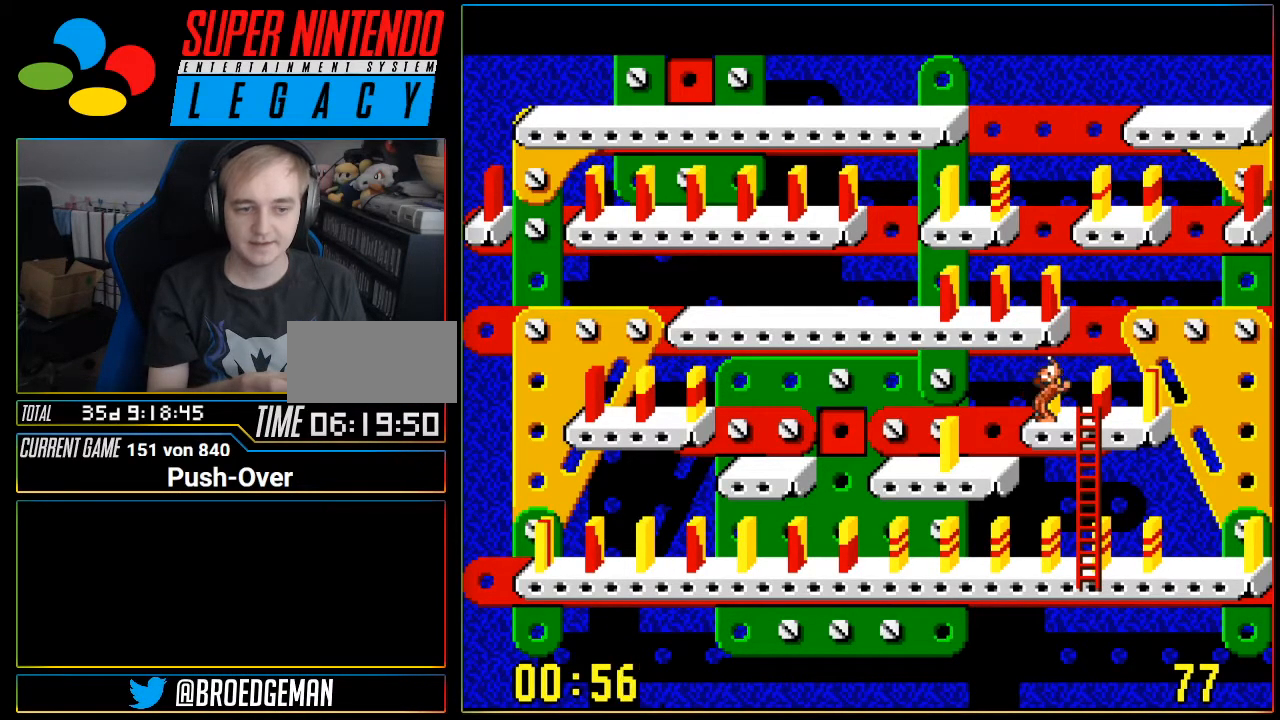
{"buttons": ["DPAD_LEFT"], "events": []}
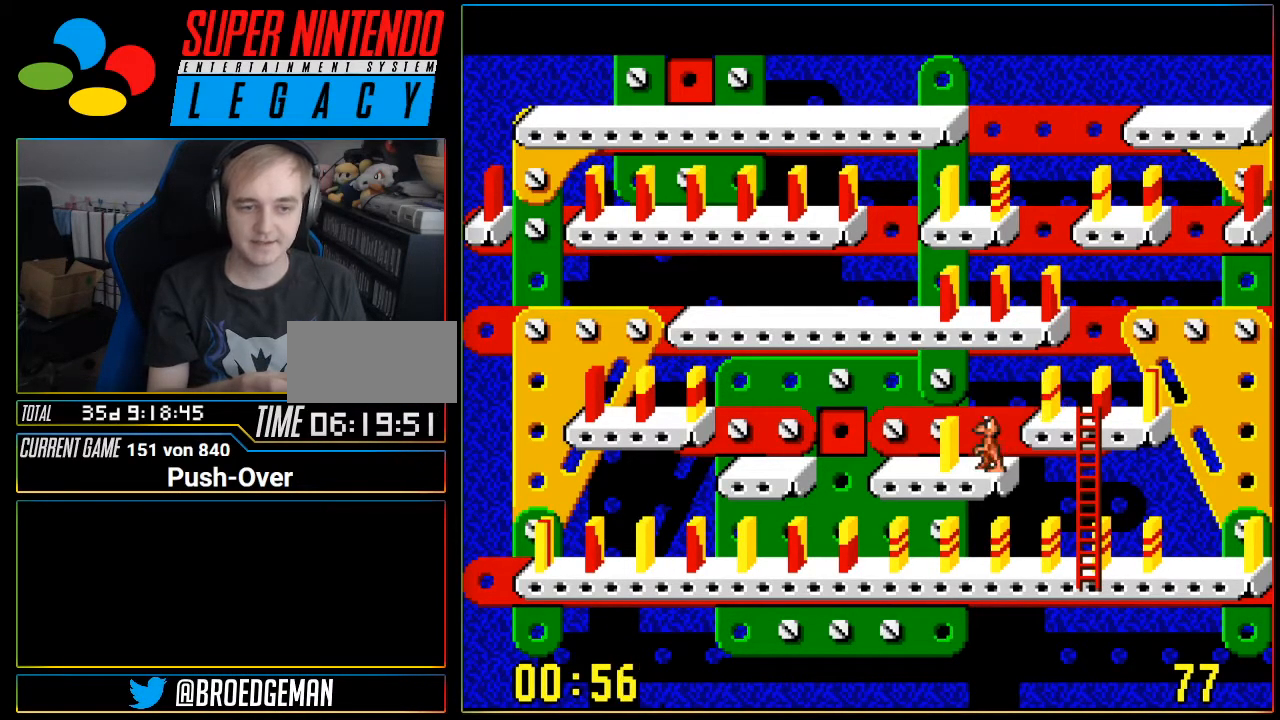
{"buttons": [], "events": [[233, "DPAD_LEFT", "up"]]}
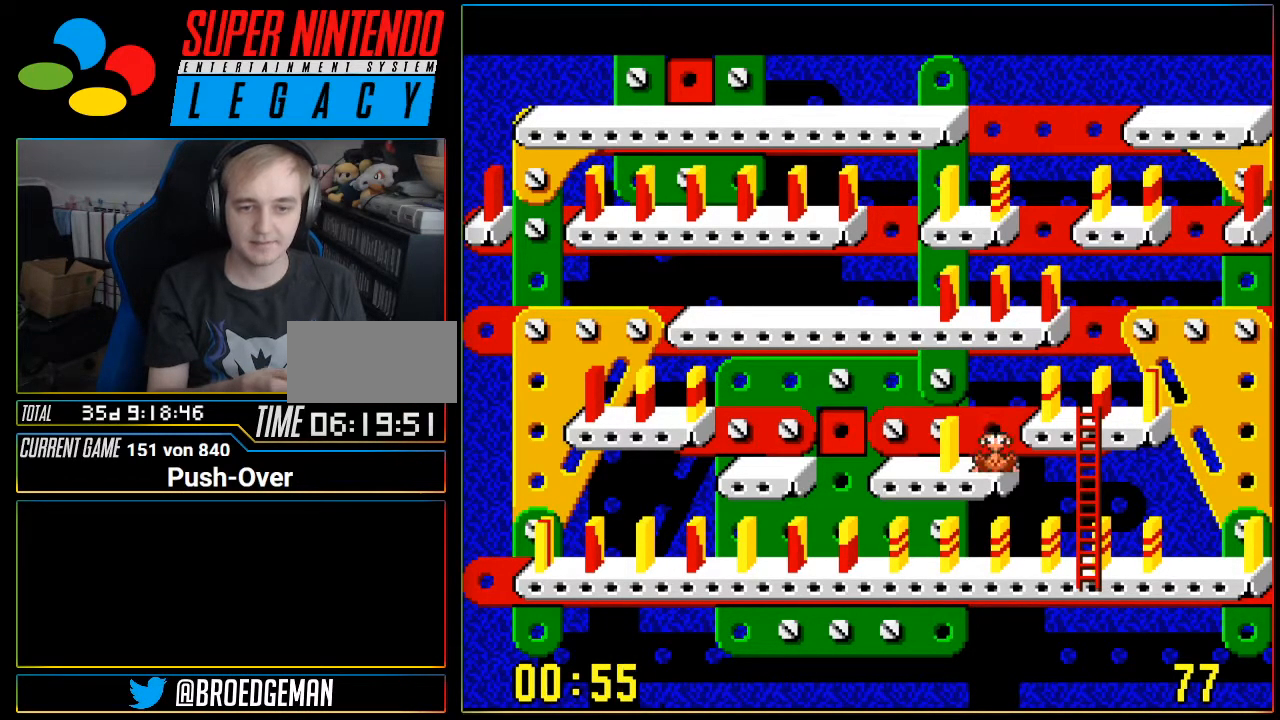
{"buttons": ["DPAD_LEFT"], "events": [[17, "DPAD_LEFT", "down"], [200, "DPAD_LEFT", "up"], [451, "DPAD_LEFT", "down"]]}
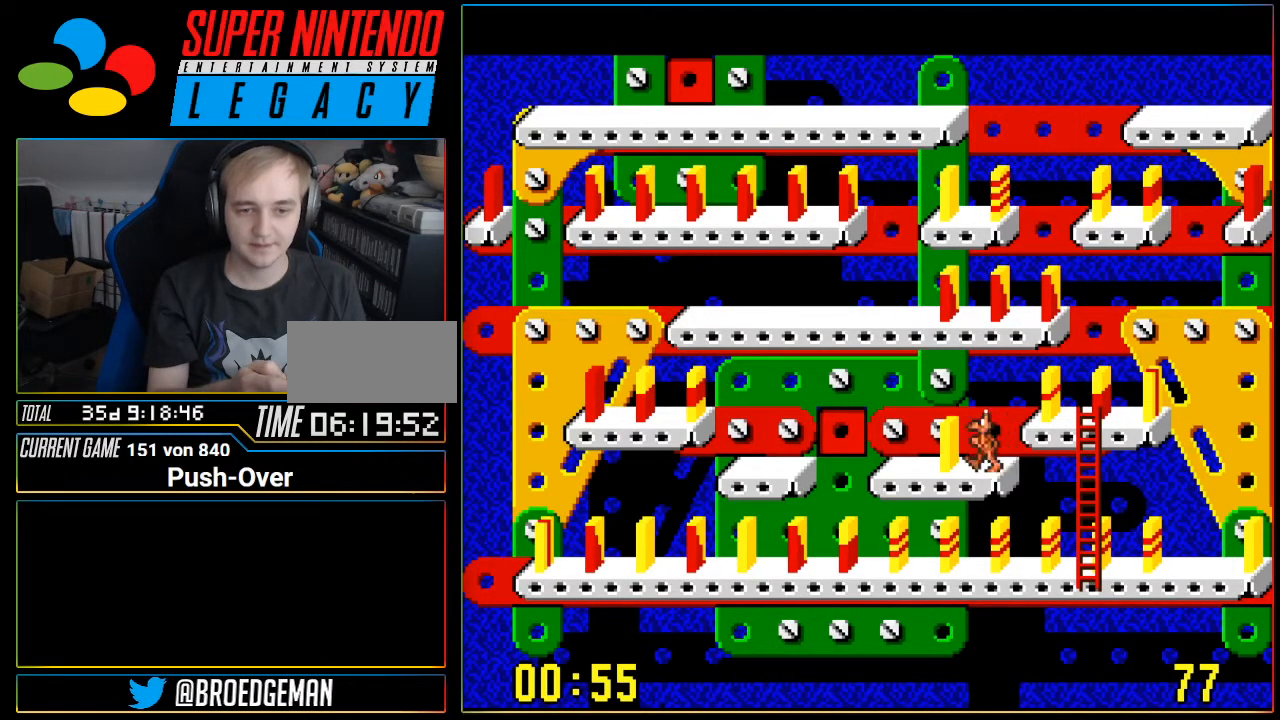
{"buttons": [], "events": [[50, "DPAD_LEFT", "up"], [233, "A", "down"], [450, "A", "up"]]}
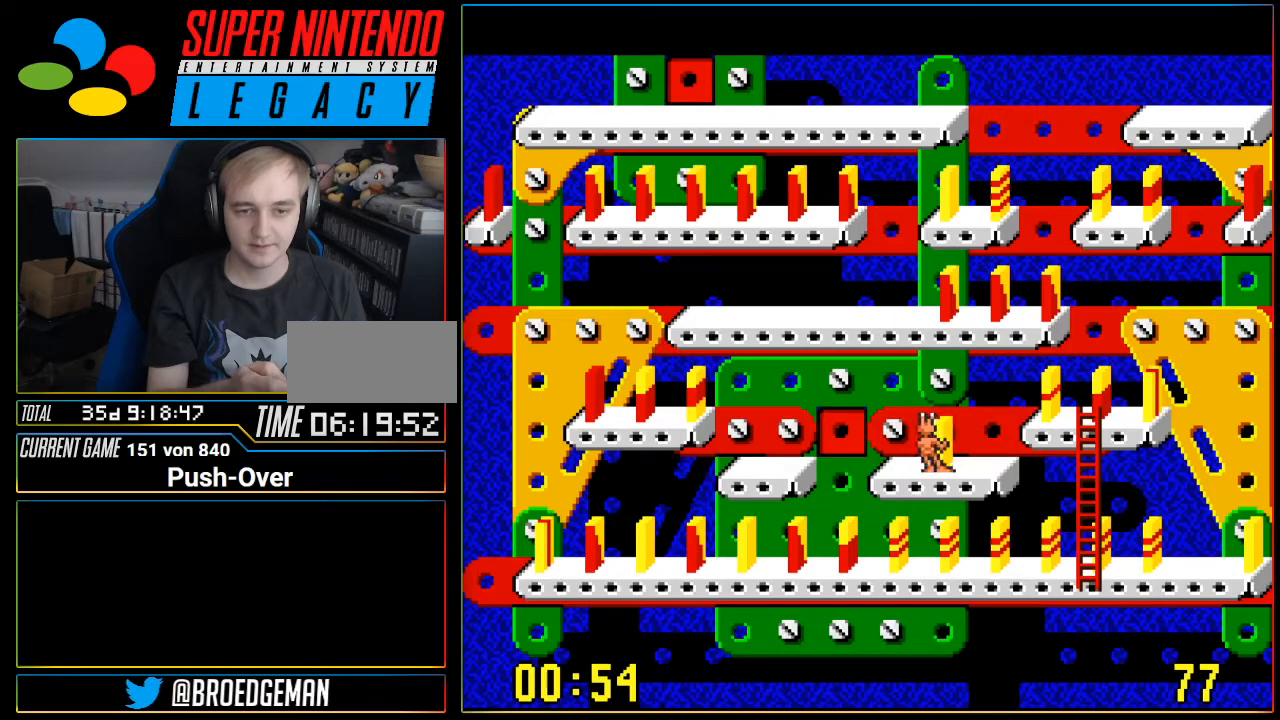
{"buttons": ["DPAD_LEFT"], "events": [[50, "SELECT", "down"], [117, "SELECT", "up"], [217, "DPAD_LEFT", "down"]]}
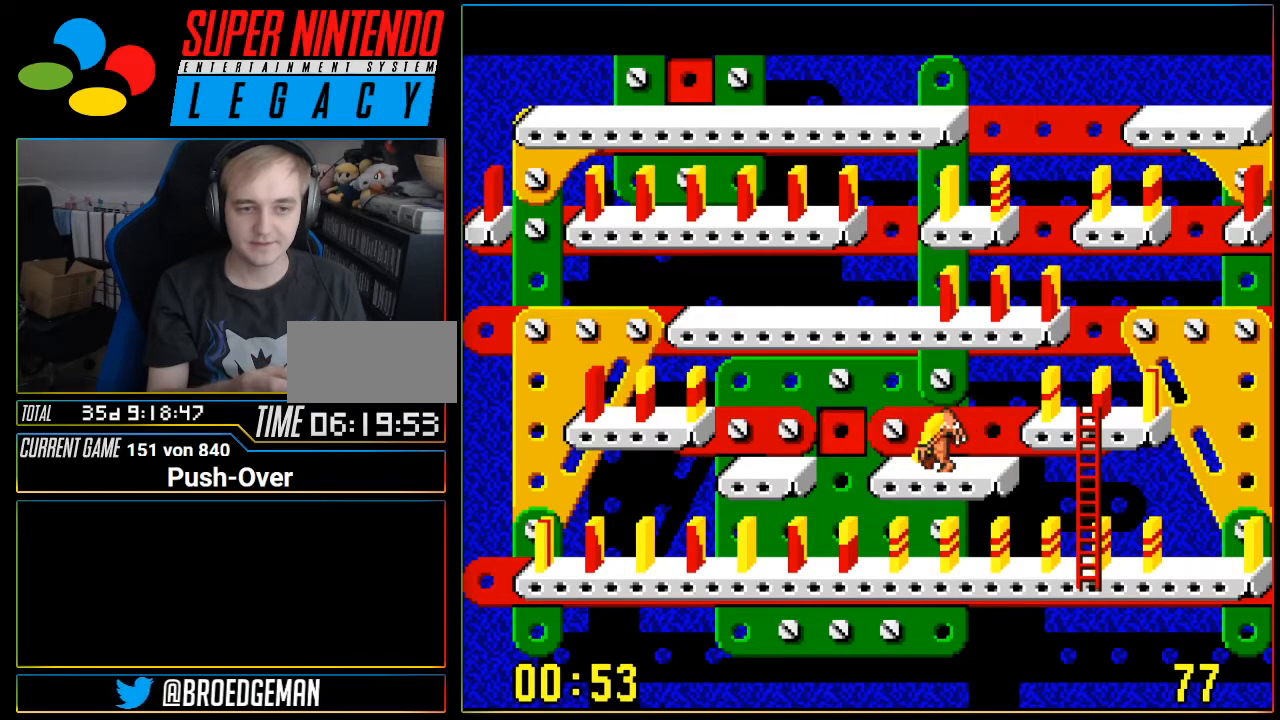
{"buttons": ["DPAD_LEFT"], "events": []}
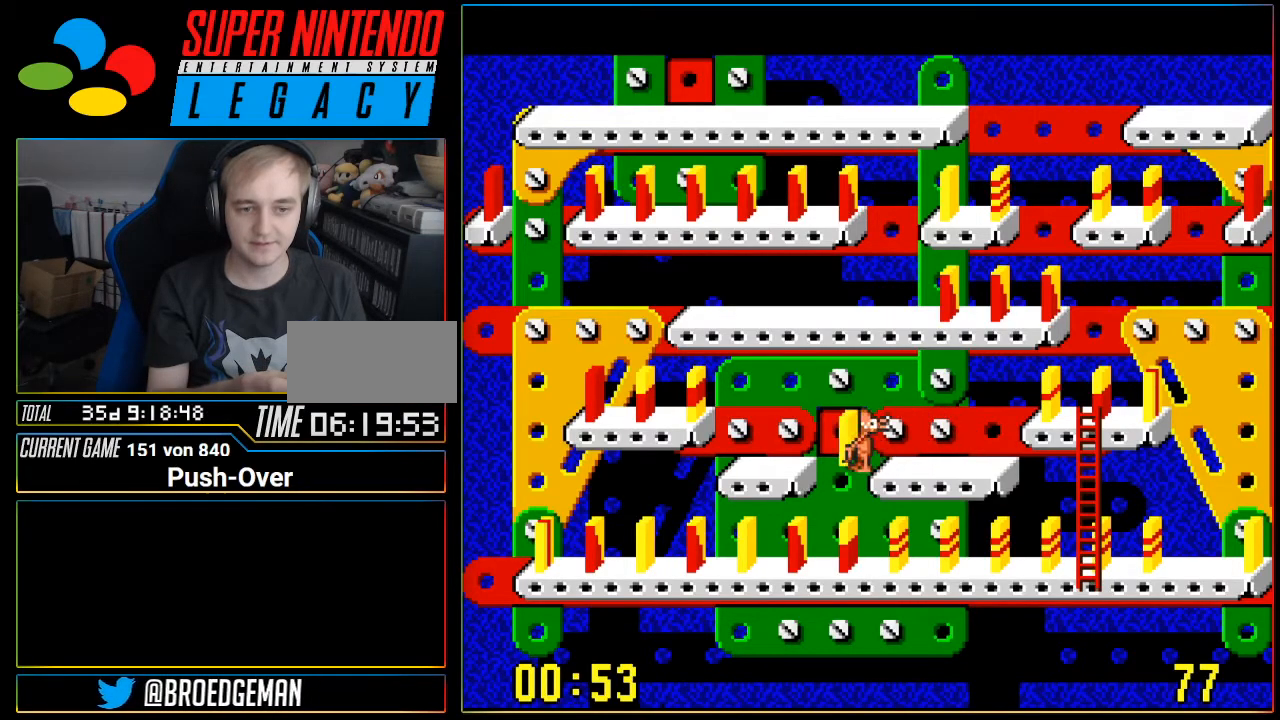
{"buttons": ["DPAD_LEFT"], "events": []}
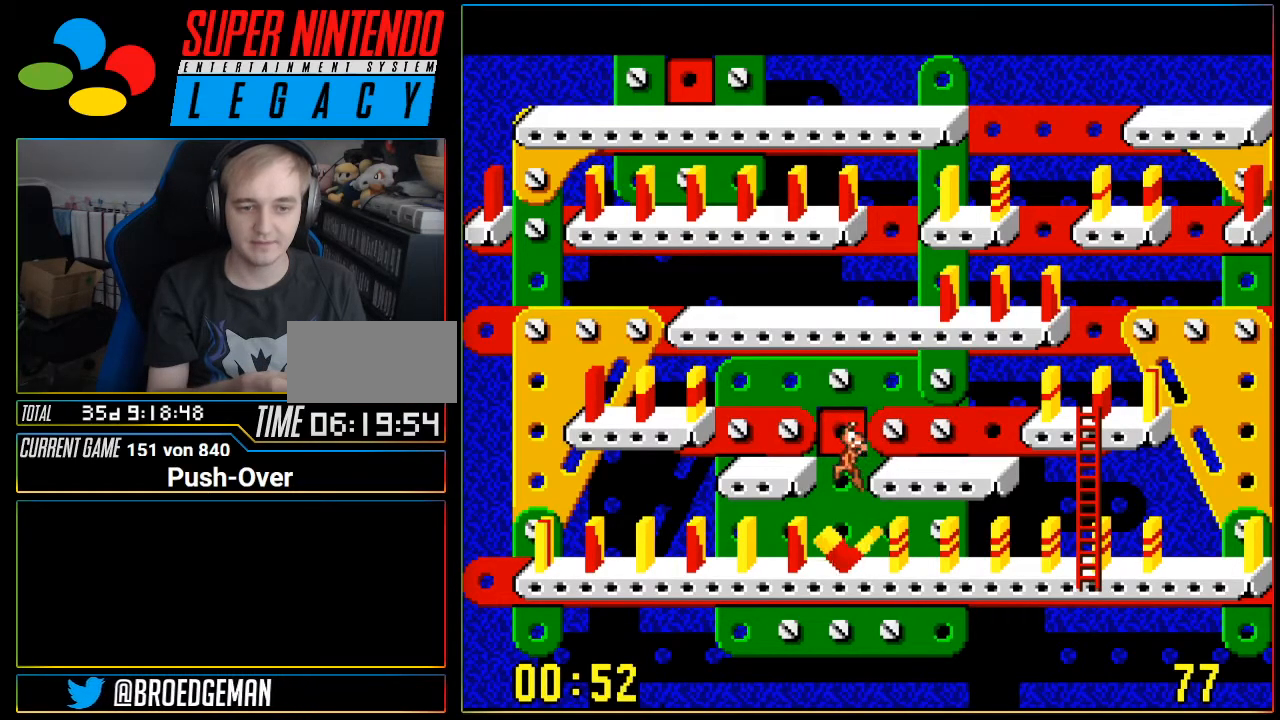
{"buttons": [], "events": [[16, "DPAD_LEFT", "up"]]}
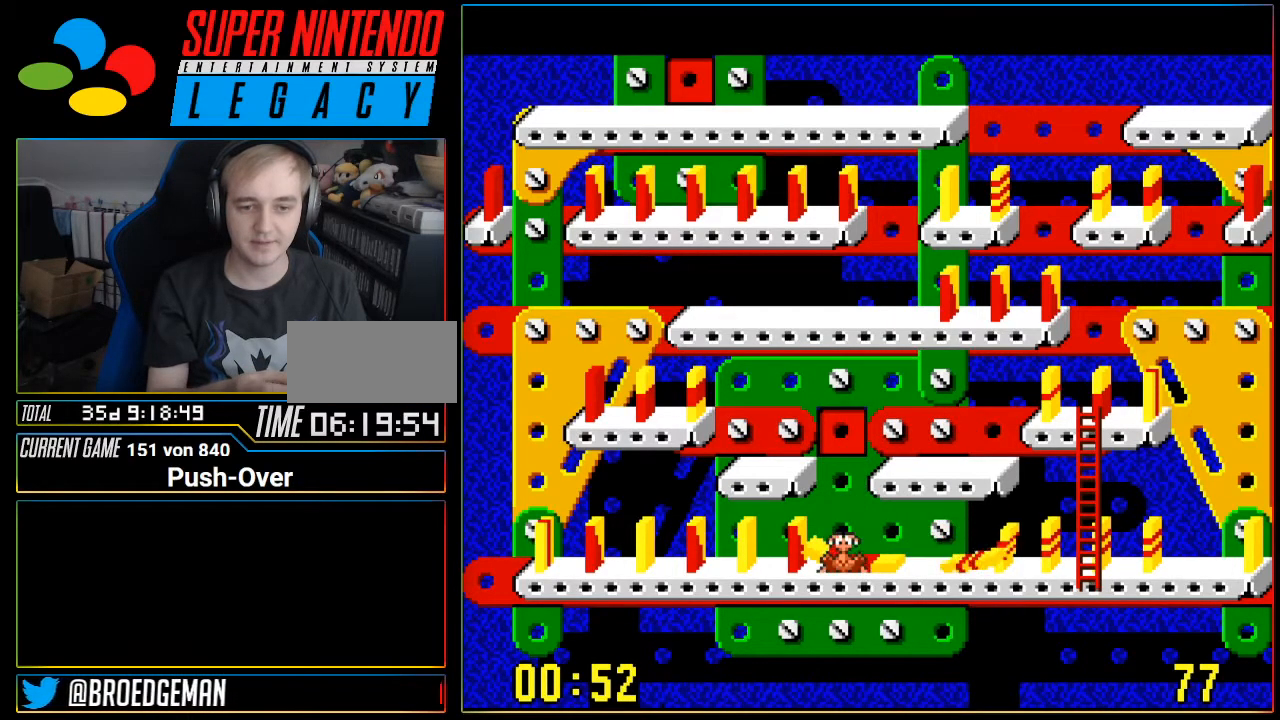
{"buttons": [], "events": []}
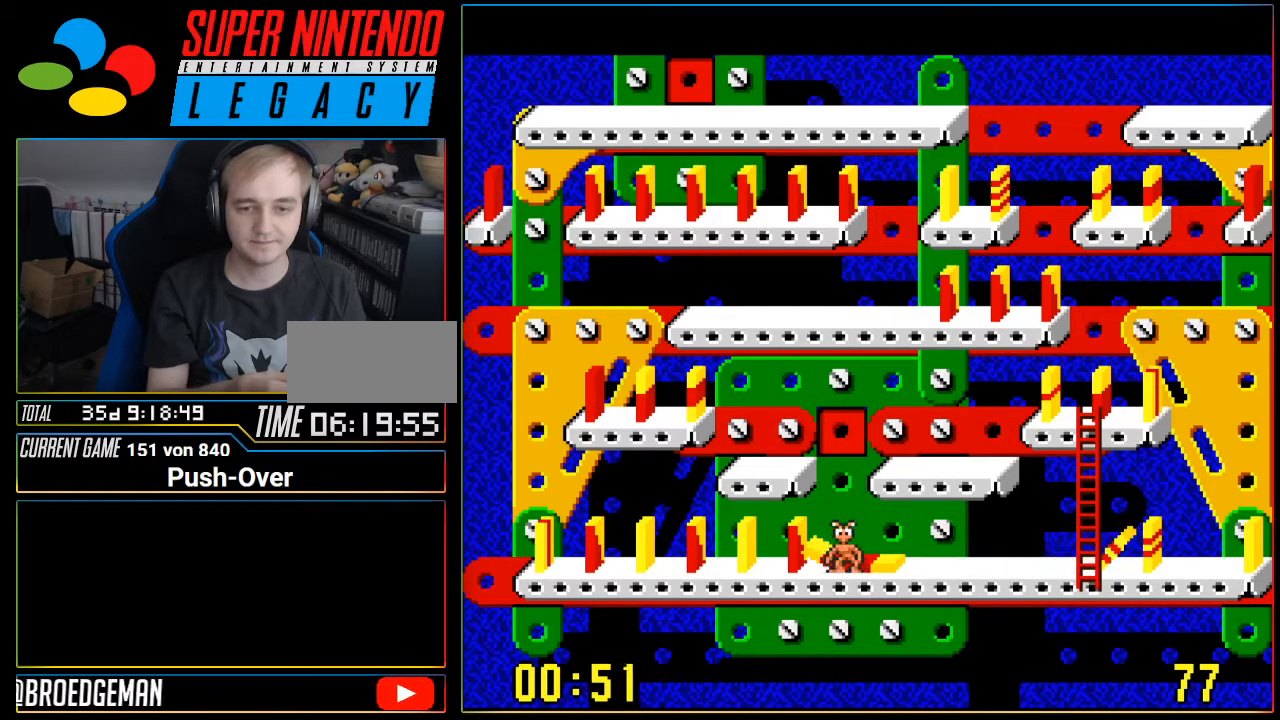
{"buttons": [], "events": []}
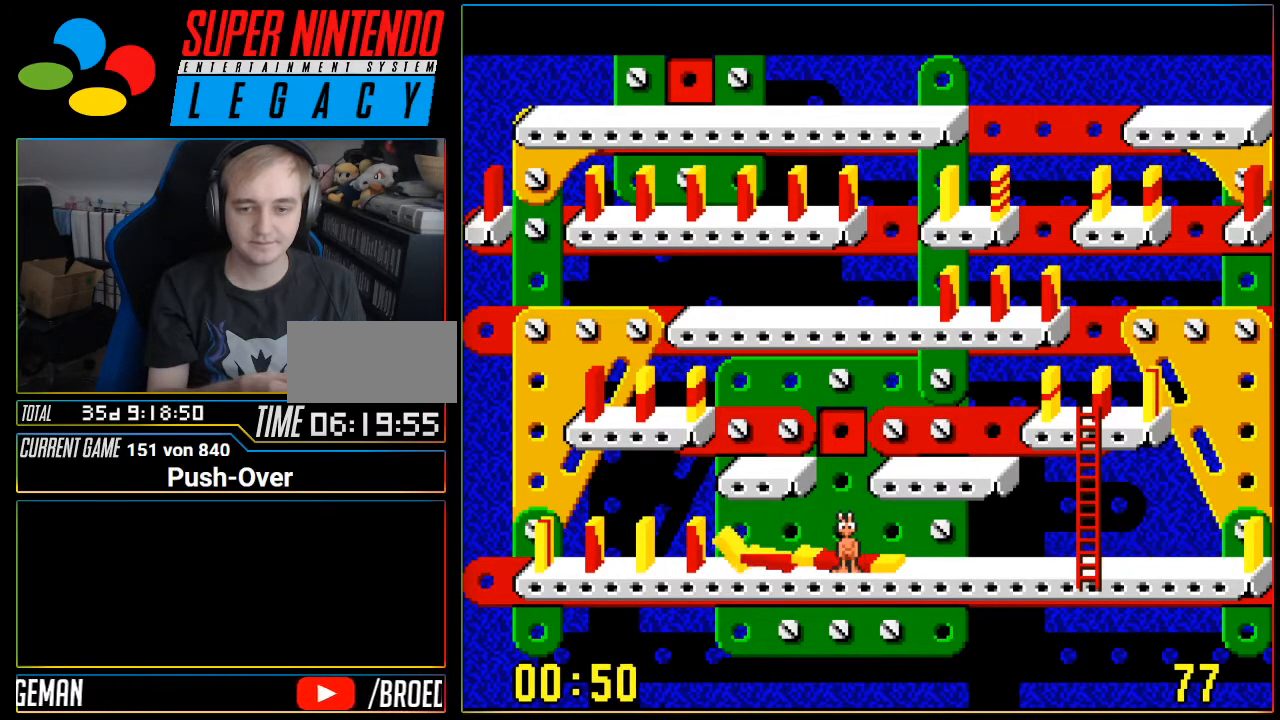
{"buttons": [], "events": []}
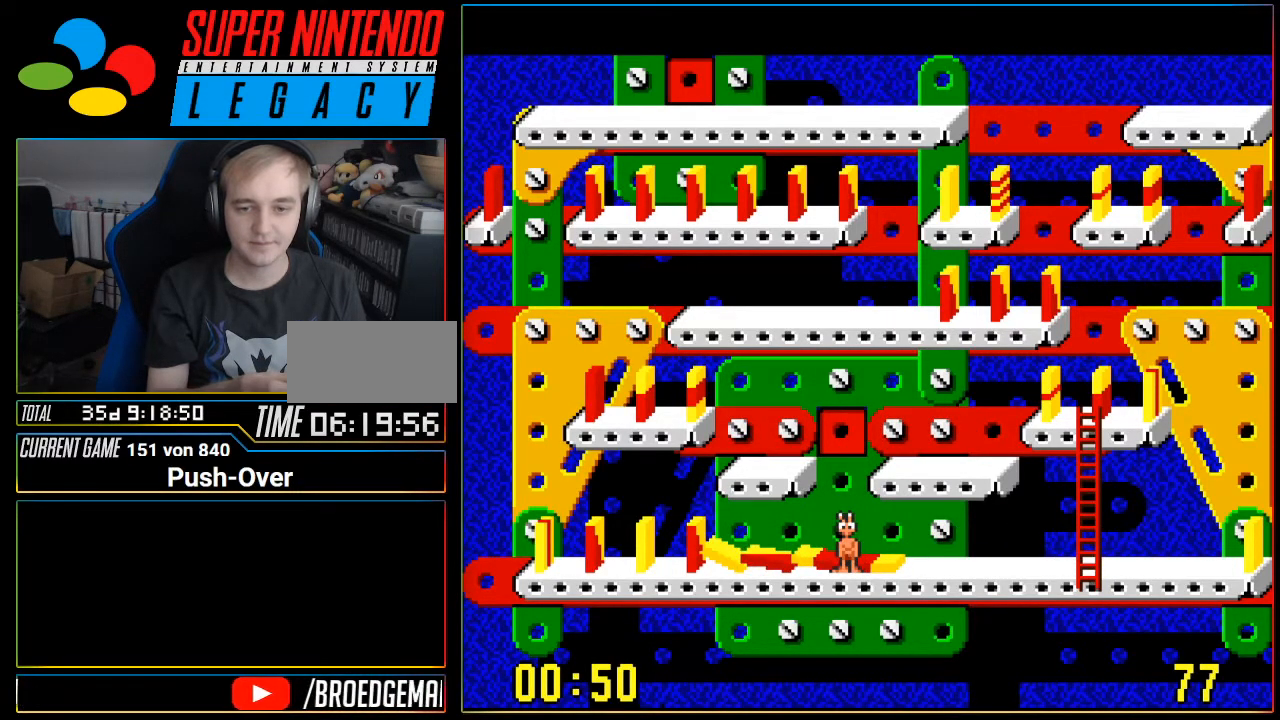
{"buttons": ["DPAD_RIGHT"], "events": [[300, "DPAD_RIGHT", "down"]]}
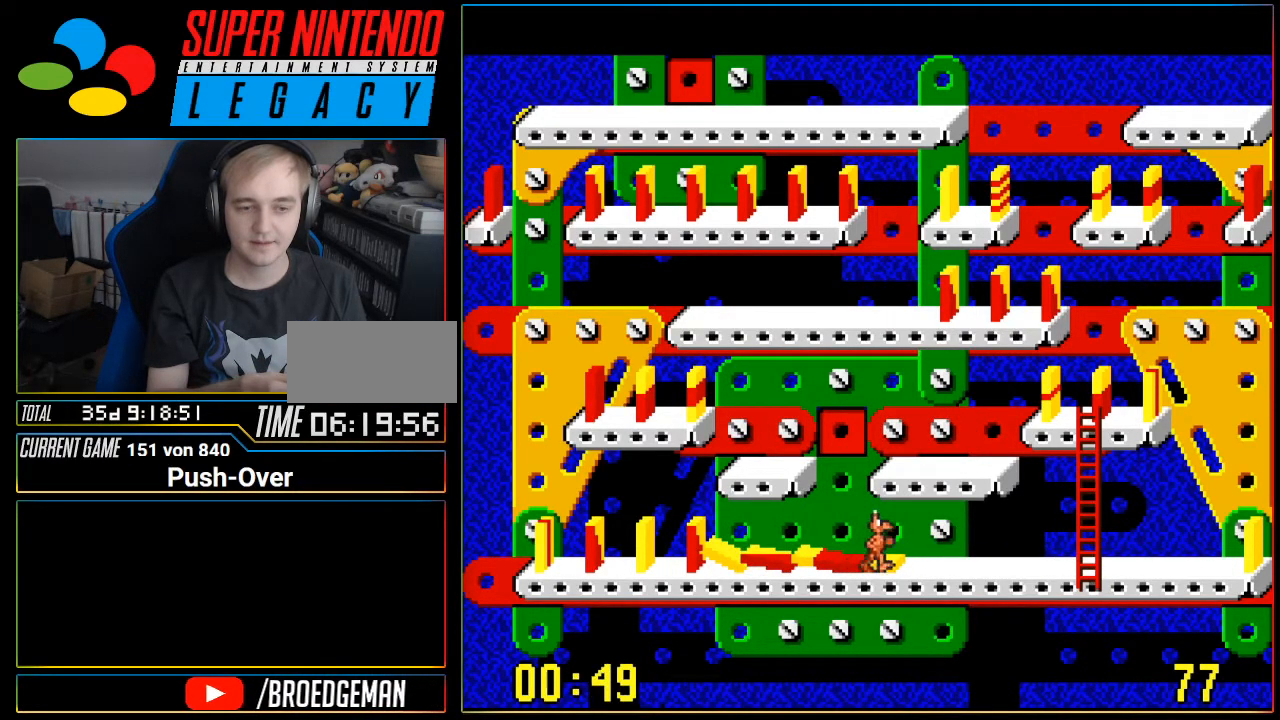
{"buttons": [], "events": [[401, "DPAD_RIGHT", "up"]]}
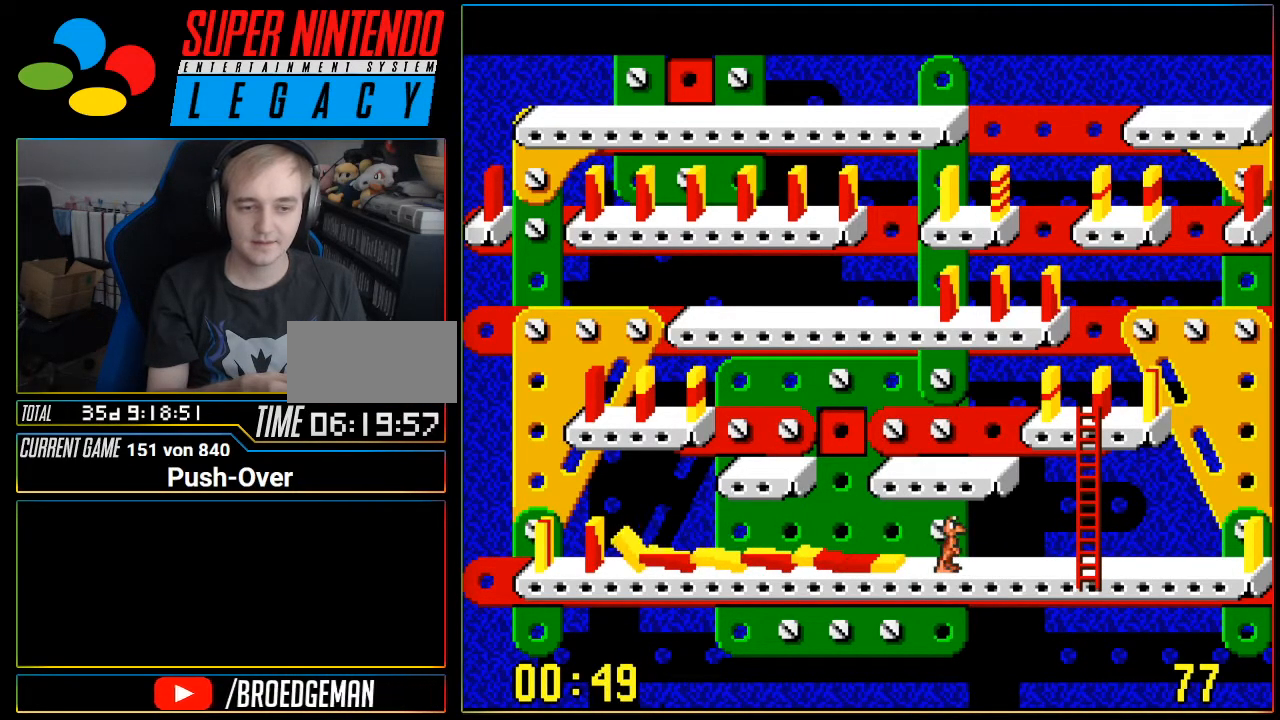
{"buttons": [], "events": [[116, "DPAD_LEFT", "down"], [200, "DPAD_LEFT", "up"]]}